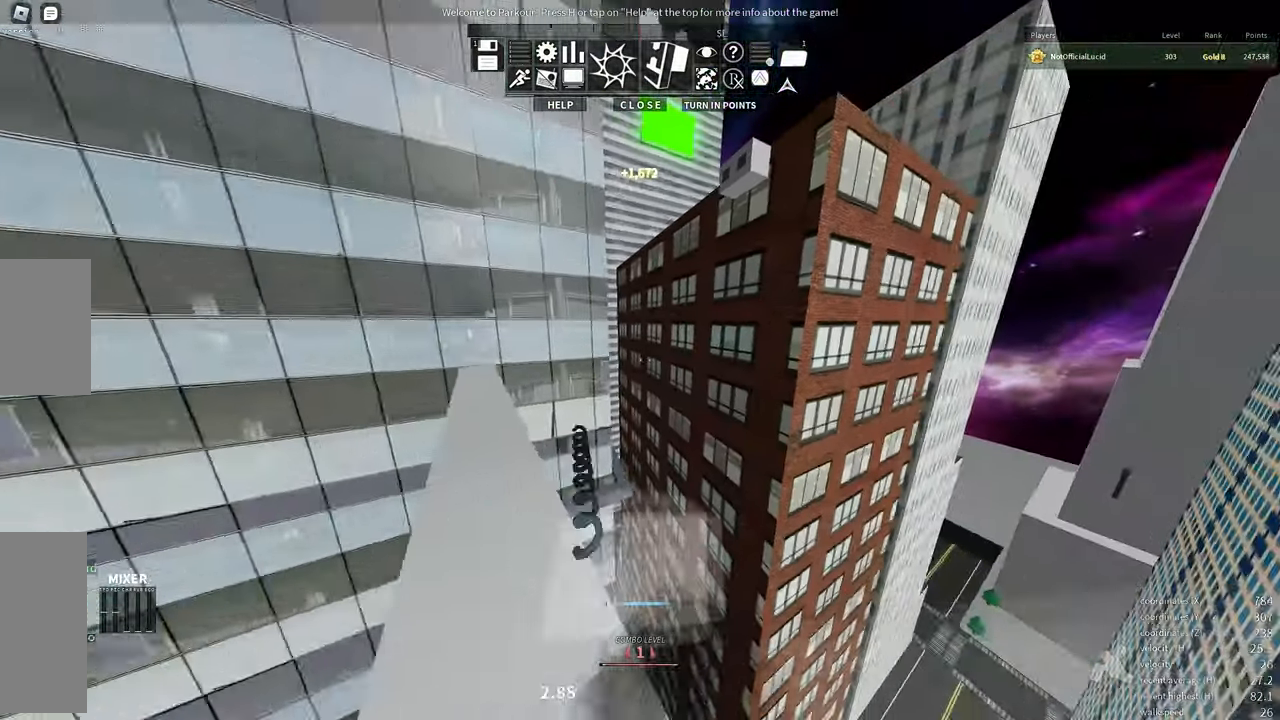
Gameplay with keyboard and mouse; each line is a JSON object with the keys and mouse buttons held at the frame after it. "events" lists presses ("down") and releases ("up") of "a", "d", "e", "f", "s", "shift", "space", "w" and "mouse_wheel" between this image and that frame as [ms after this image, input, new state], when the widget could be followed in between. "mouse_wheel" = the "wheel" button of the "mouse" list. No other keys are recorded. "wheel" means that the mouse wheel is clicked or scrolled. Mouse movement is not recorded.
{"keys": ["w"], "mouse": [], "events": [[133, "space", "down"], [200, "space", "up"], [450, "space", "down"], [500, "space", "up"]]}
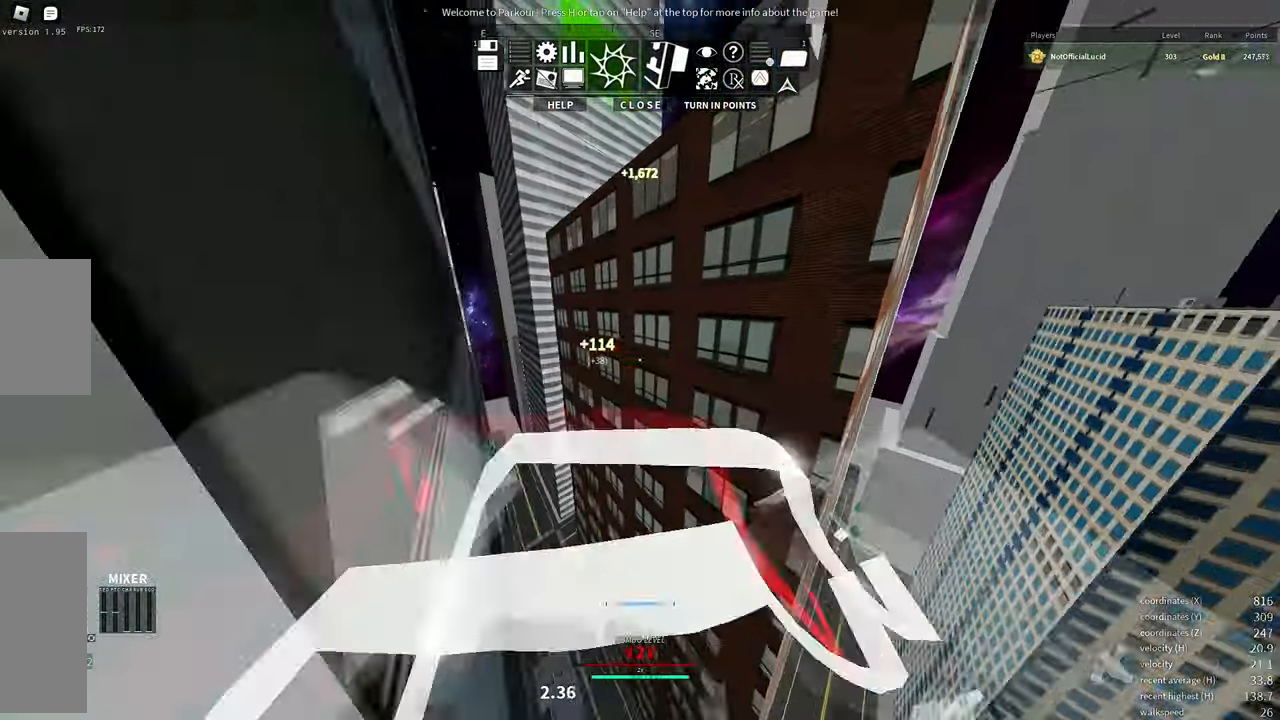
{"keys": ["a", "w"], "mouse": [], "events": [[183, "a", "down"]]}
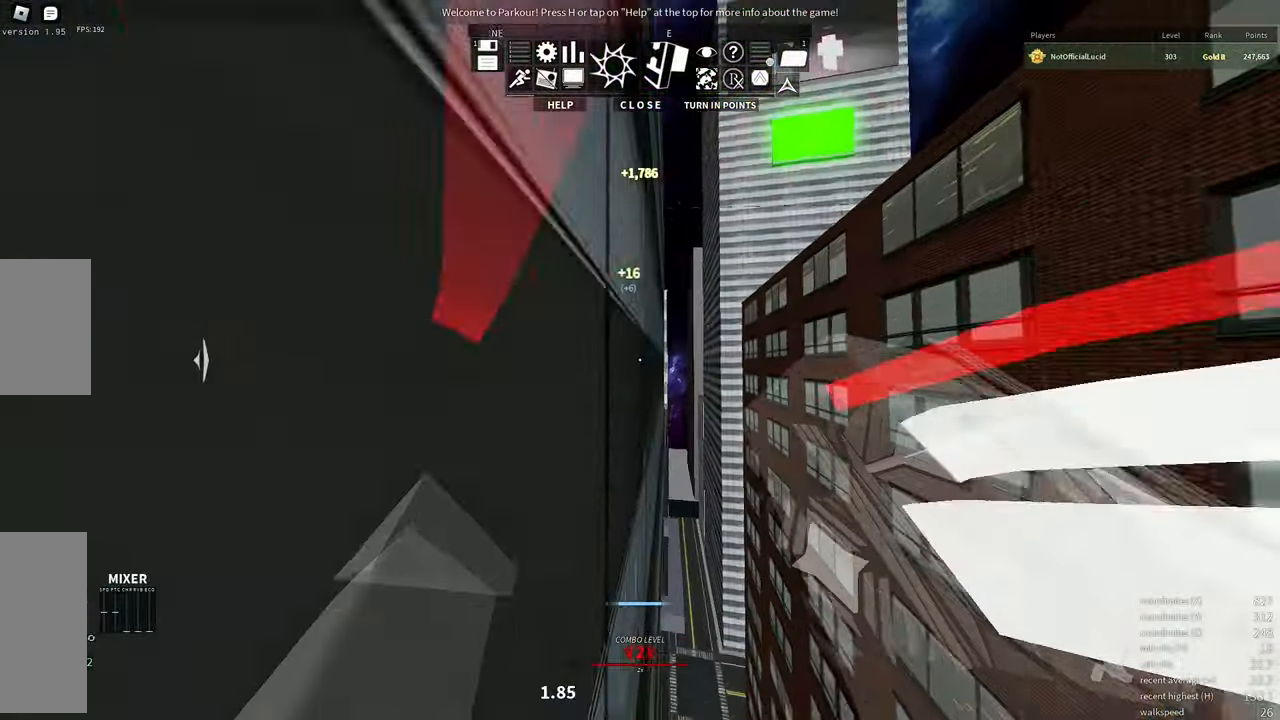
{"keys": ["space", "w"], "mouse": [], "events": [[100, "mouse_wheel", "down"], [100, "shift", "down"], [150, "space", "down"], [200, "space", "up"], [250, "mouse_wheel", "up"], [266, "shift", "up"], [333, "a", "up"], [433, "space", "down"], [450, "space", "up"], [483, "space", "down"]]}
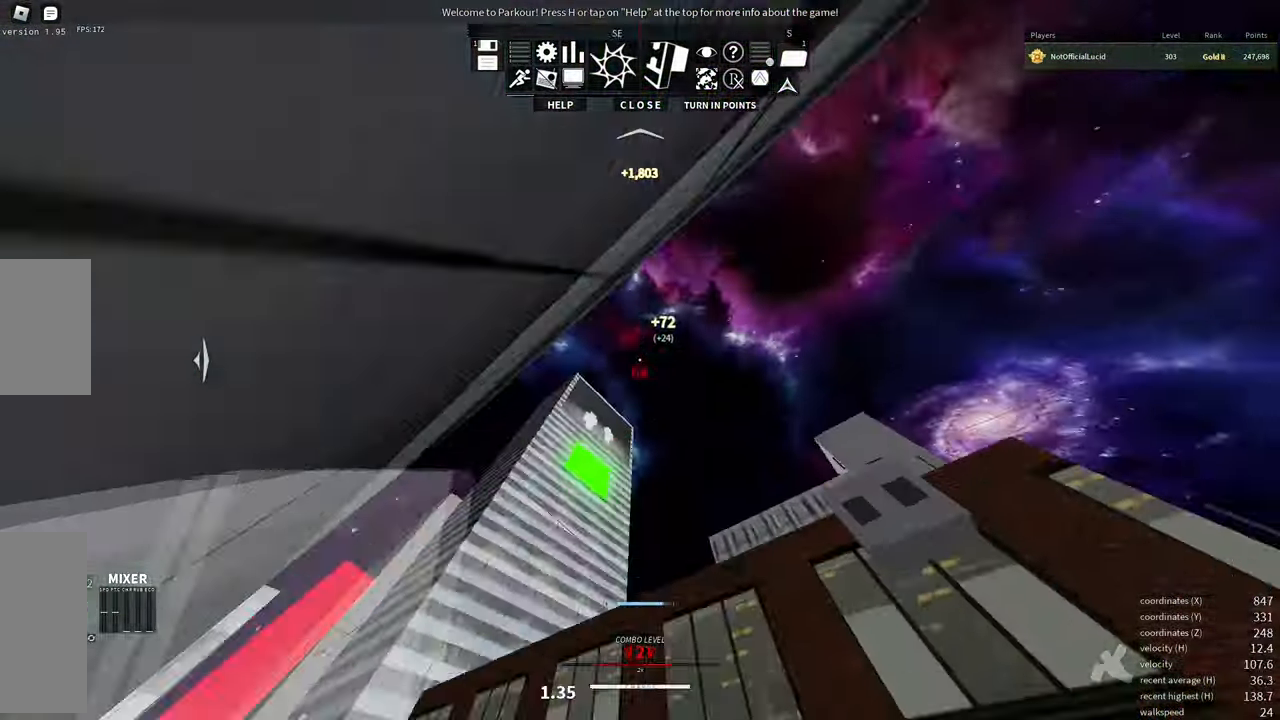
{"keys": ["w"], "mouse": [], "events": [[33, "space", "up"]]}
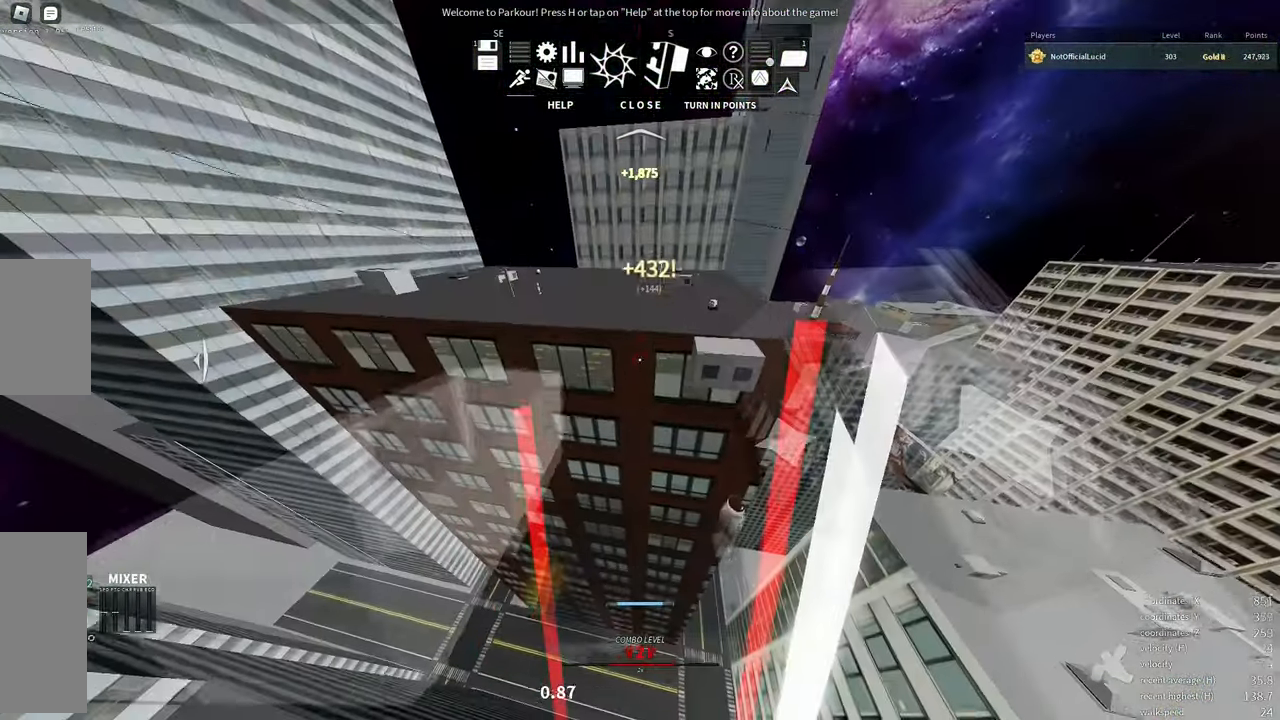
{"keys": ["w"], "mouse": [], "events": []}
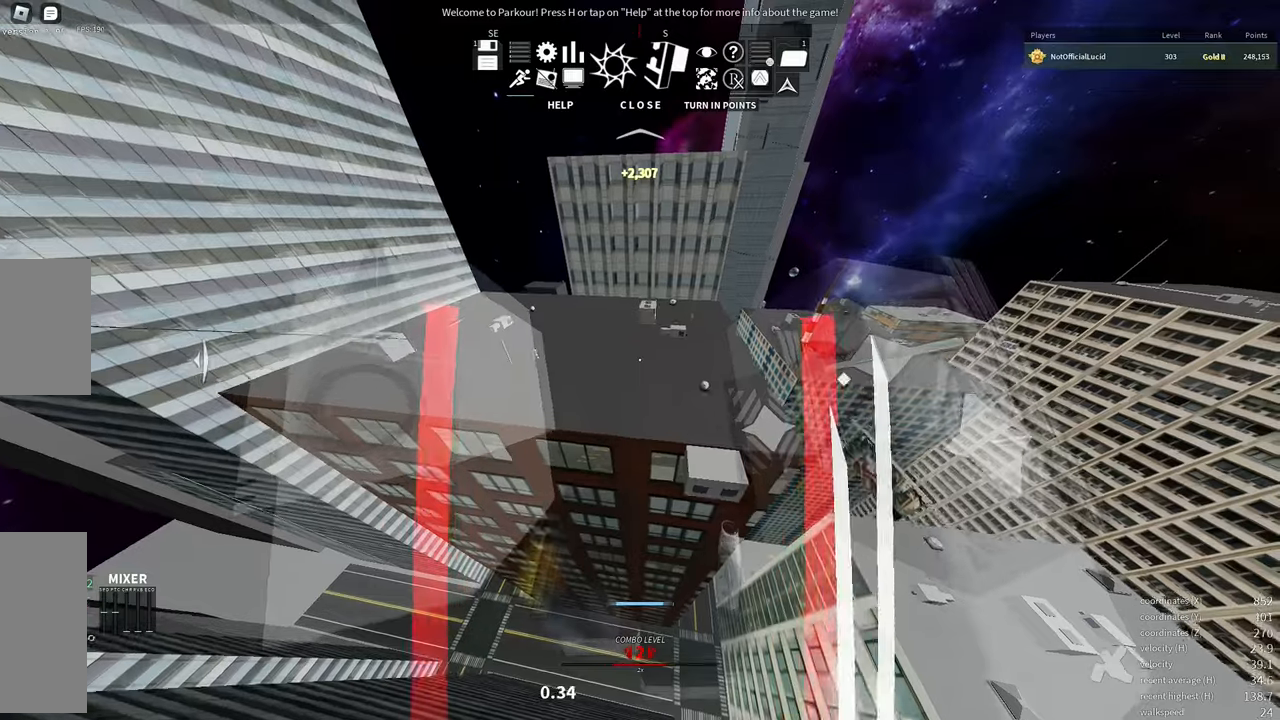
{"keys": ["w"], "mouse": [], "events": []}
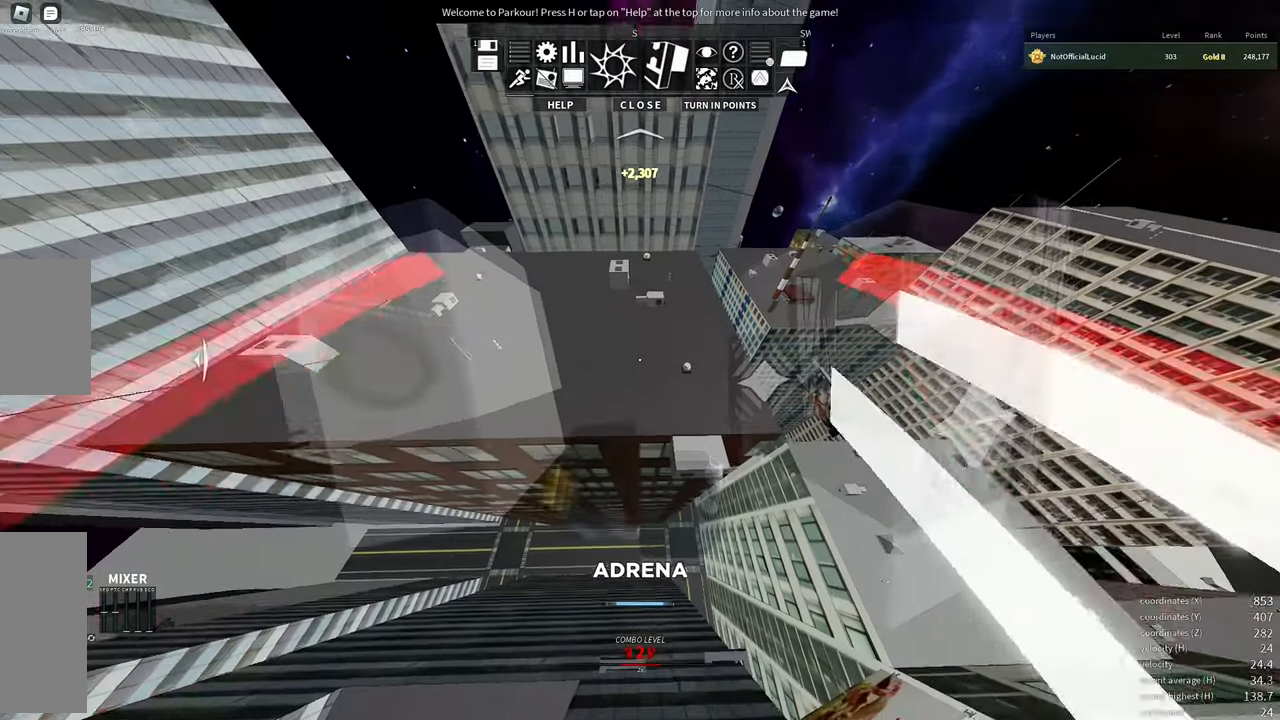
{"keys": ["w"], "mouse": [], "events": [[333, "e", "down"], [433, "e", "up"]]}
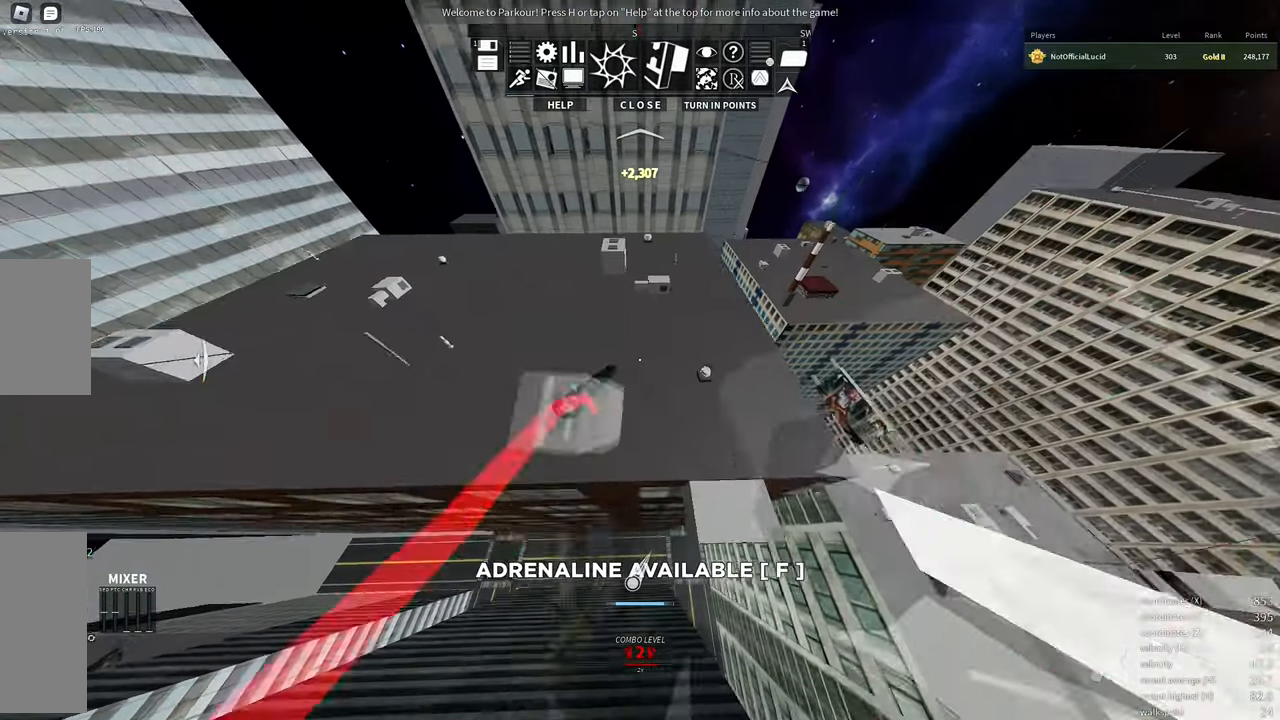
{"keys": ["shift", "w"], "mouse": [], "events": [[483, "shift", "down"]]}
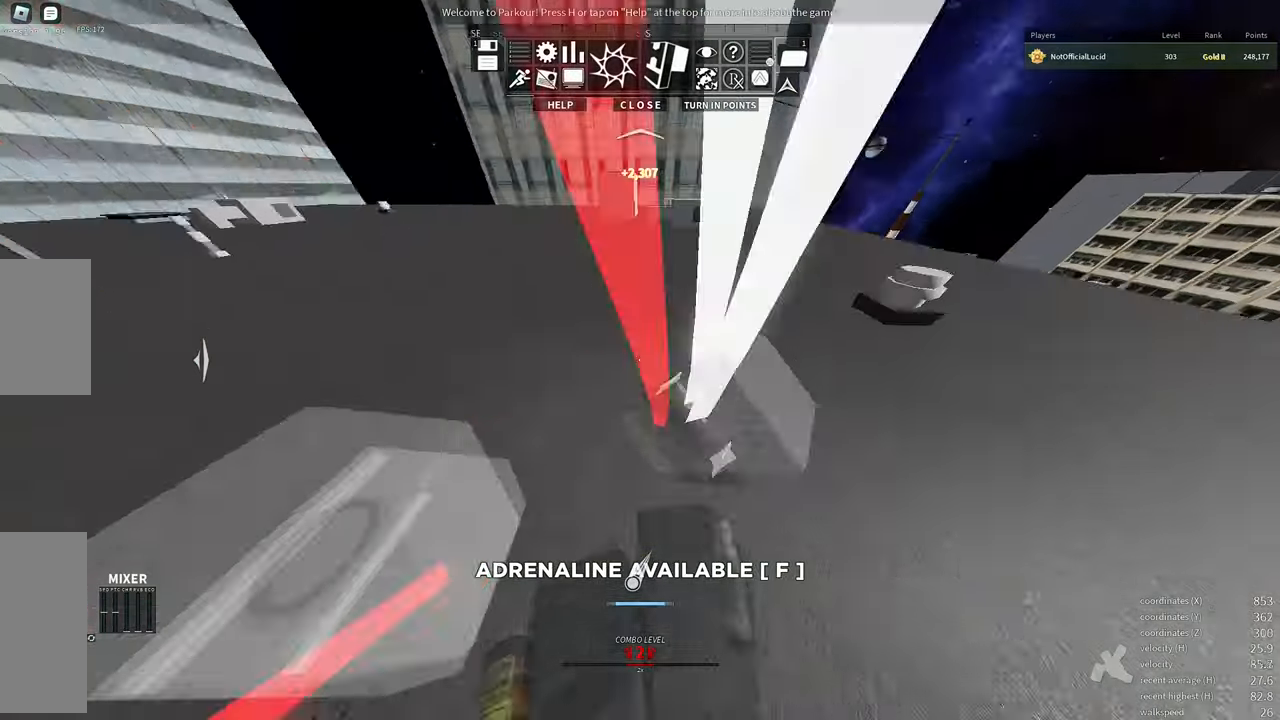
{"keys": ["shift", "w"], "mouse": [], "events": [[200, "shift", "up"], [333, "shift", "down"]]}
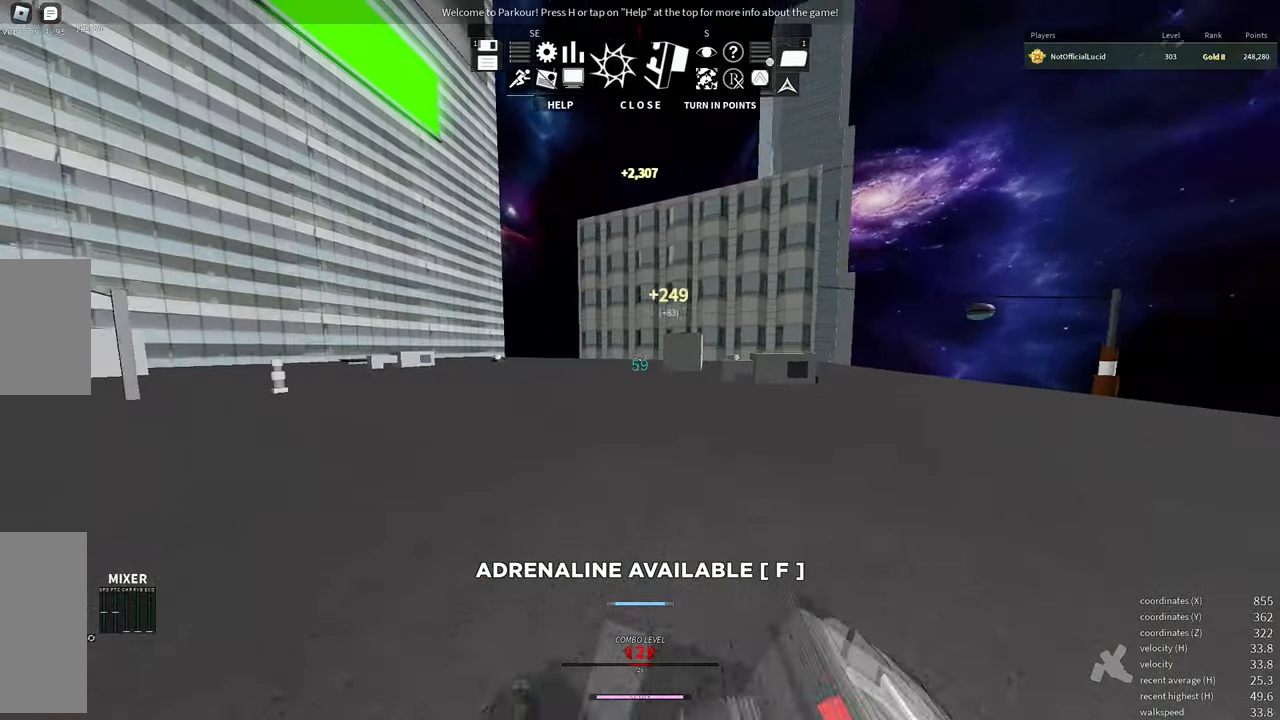
{"keys": ["w"], "mouse": [], "events": [[183, "mouse_wheel", "down"], [317, "mouse_wheel", "up"], [367, "f", "down"], [400, "shift", "up"], [433, "f", "up"]]}
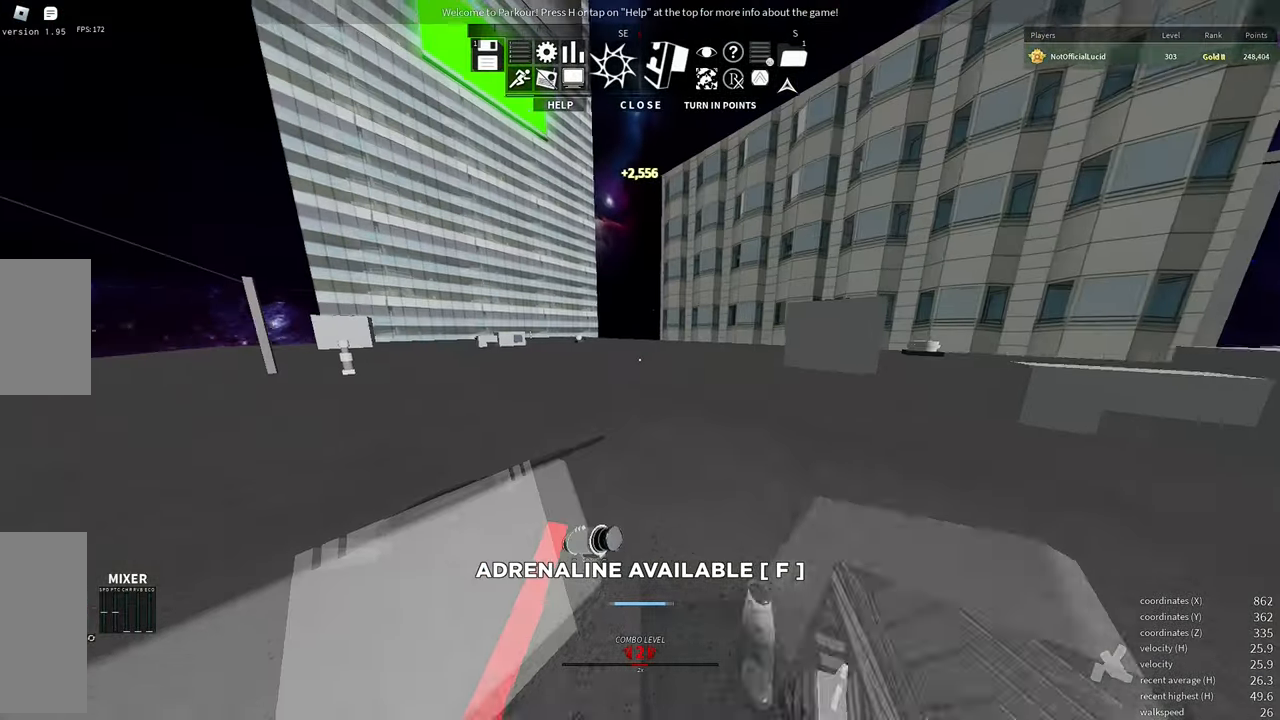
{"keys": ["w"], "mouse": [], "events": [[100, "e", "down"], [183, "e", "up"], [300, "space", "down"], [417, "space", "up"]]}
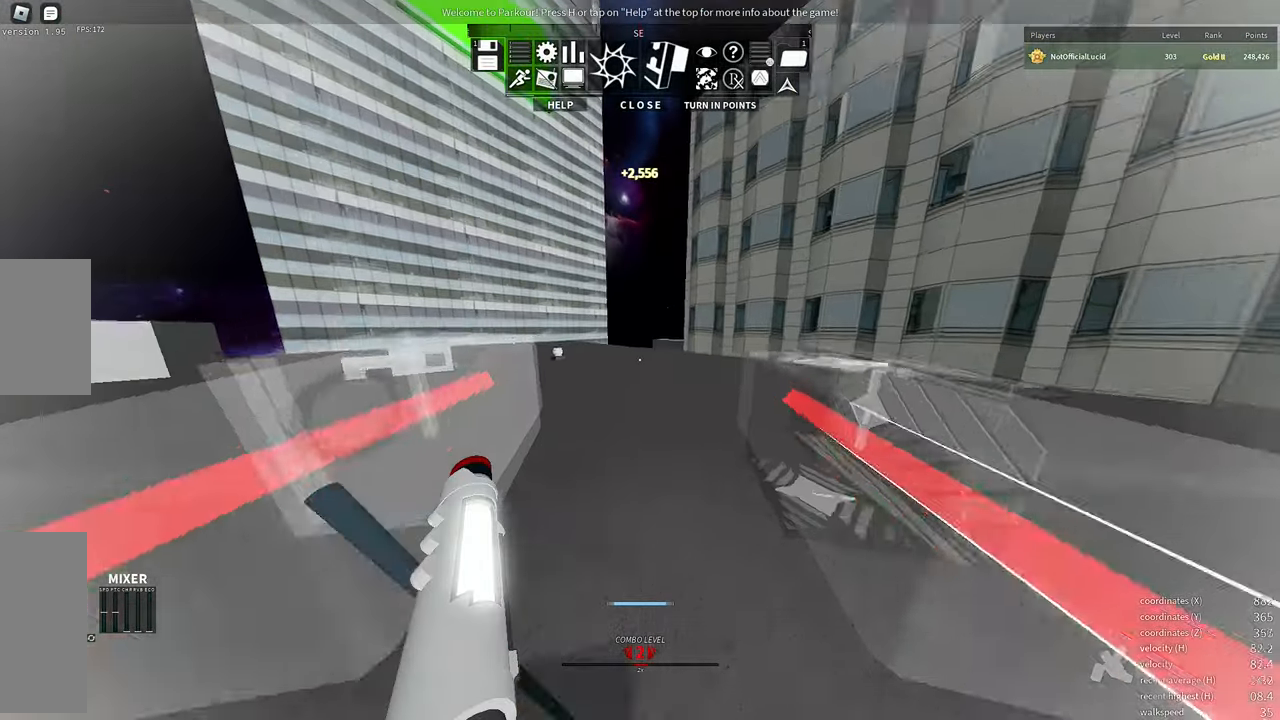
{"keys": ["w"], "mouse": [], "events": []}
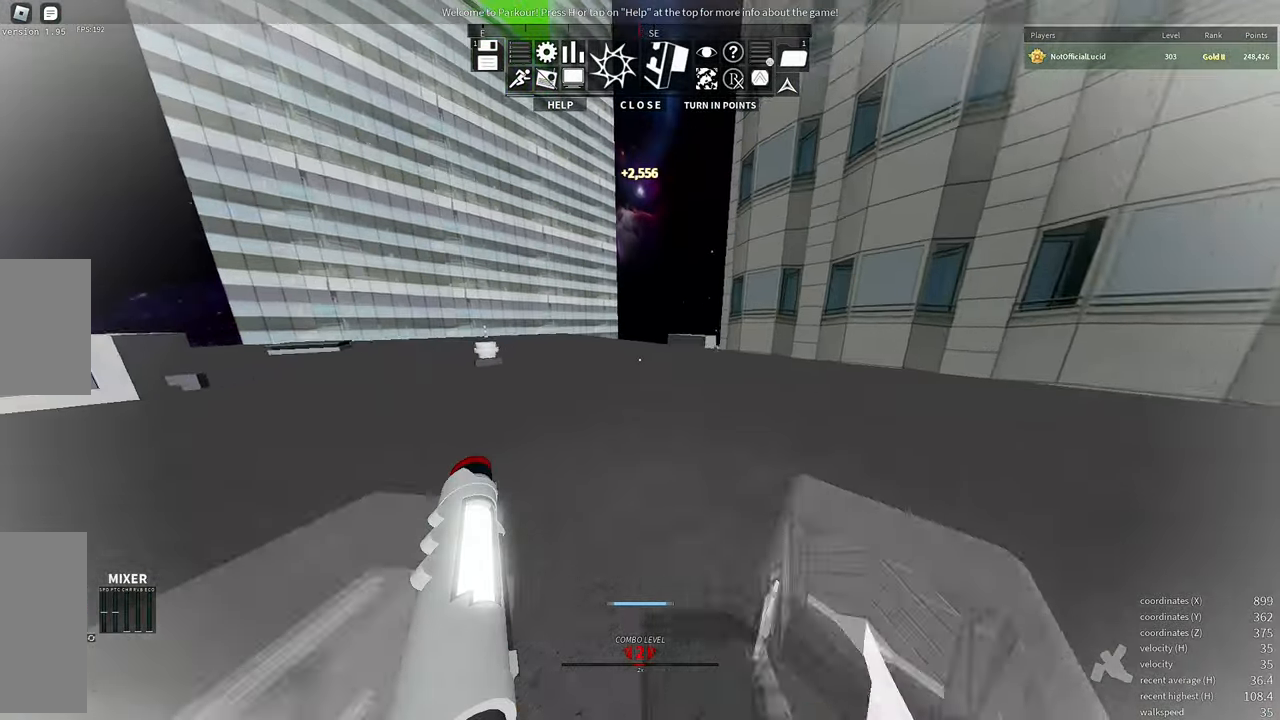
{"keys": ["a", "w"], "mouse": [], "events": [[300, "a", "down"]]}
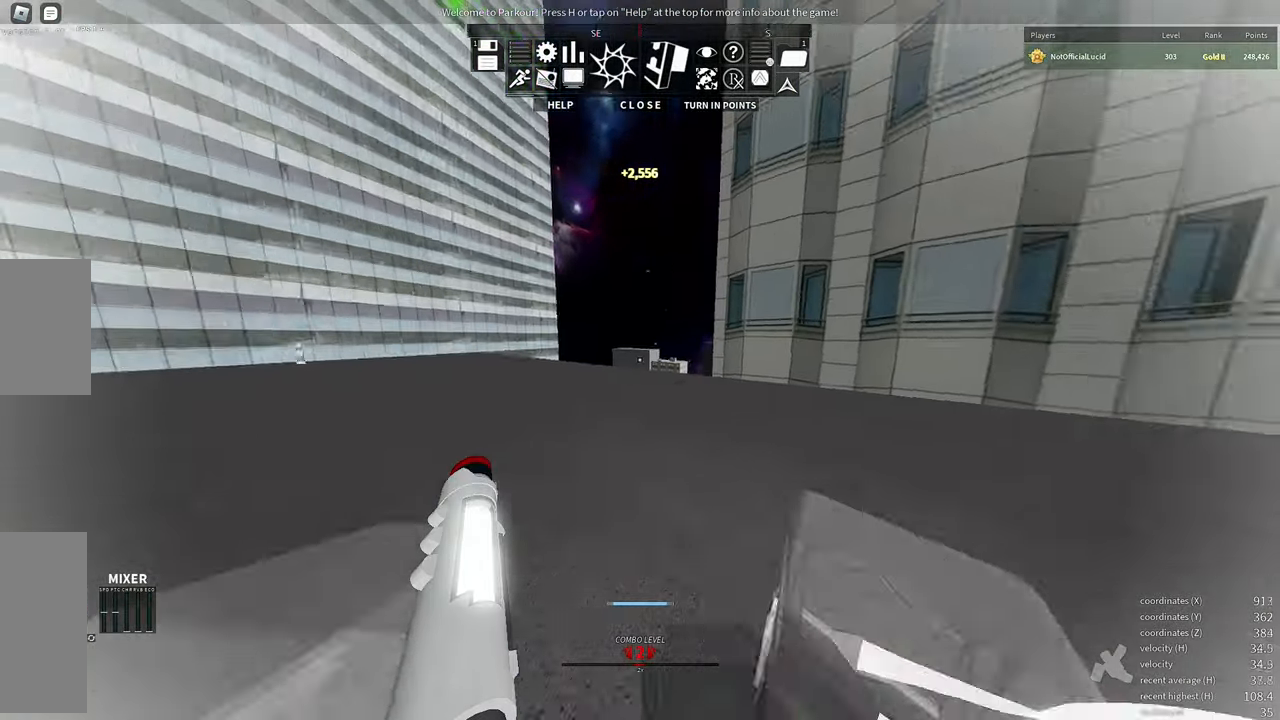
{"keys": ["w"], "mouse": [], "events": [[33, "w", "up"], [383, "w", "down"], [483, "a", "up"]]}
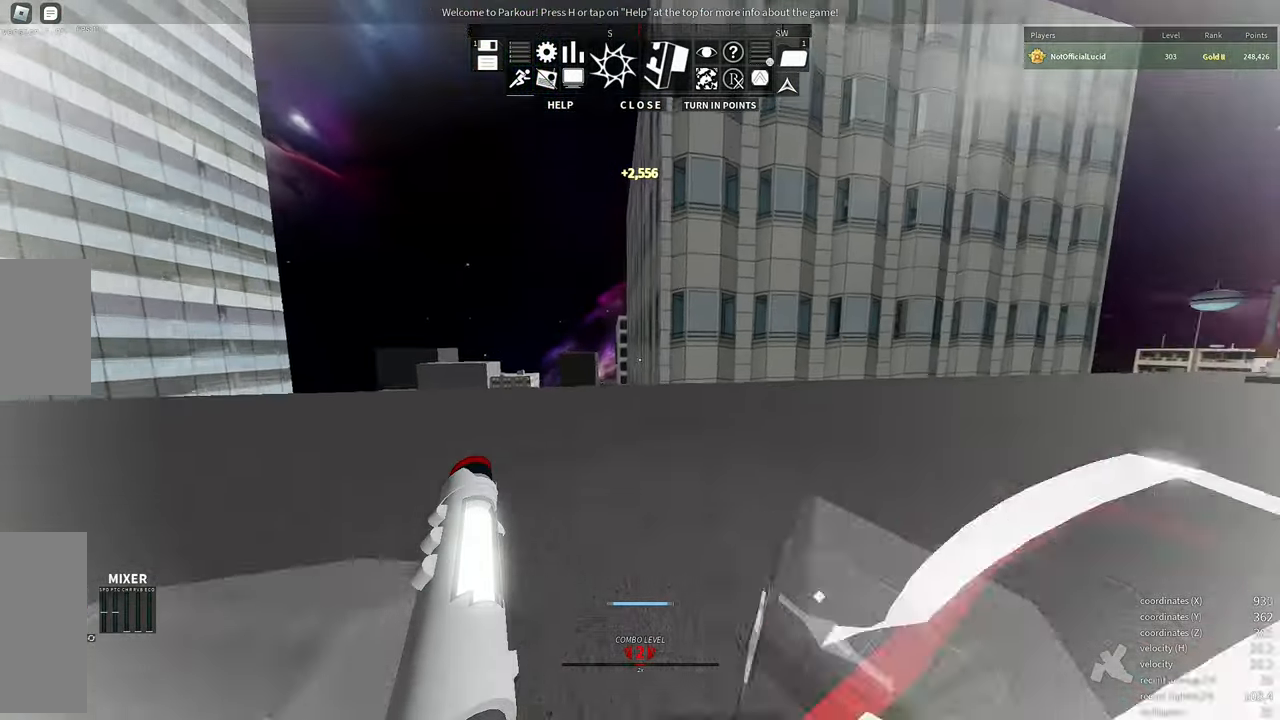
{"keys": ["e", "w"], "mouse": [], "events": [[433, "e", "down"]]}
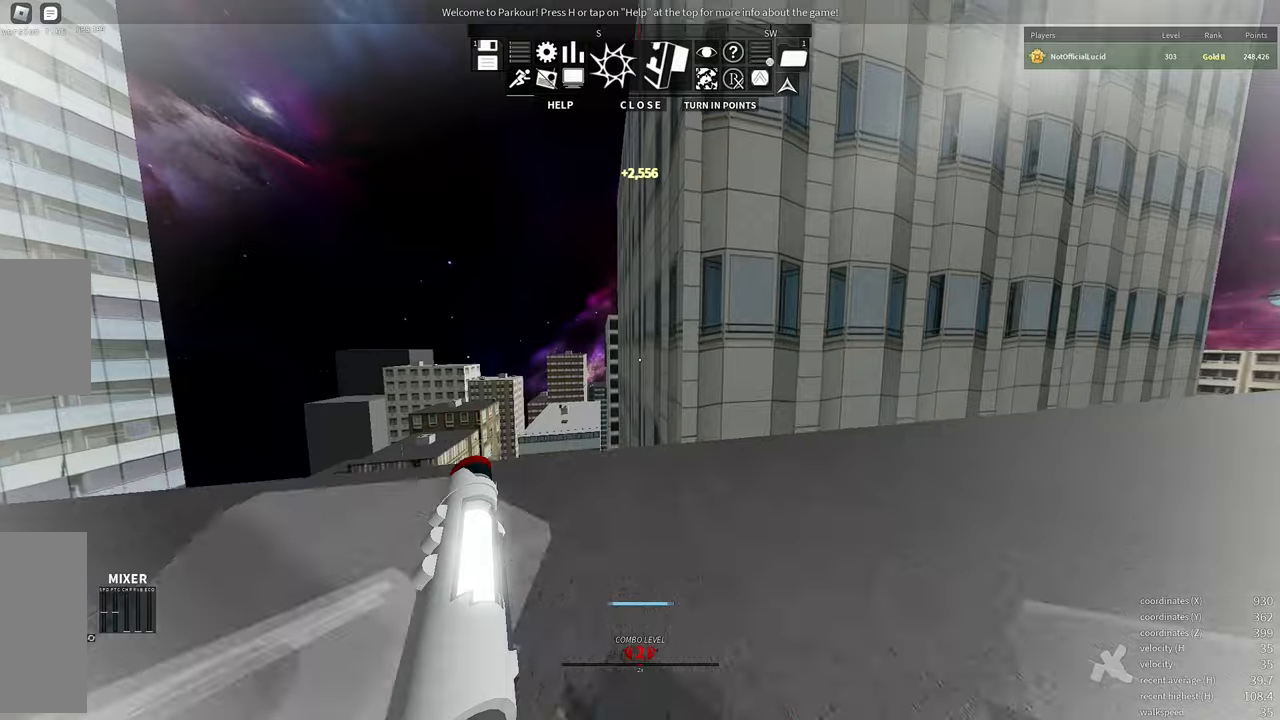
{"keys": ["w"], "mouse": [], "events": [[17, "e", "up"], [217, "space", "down"], [317, "space", "up"], [417, "space", "down"], [500, "space", "up"]]}
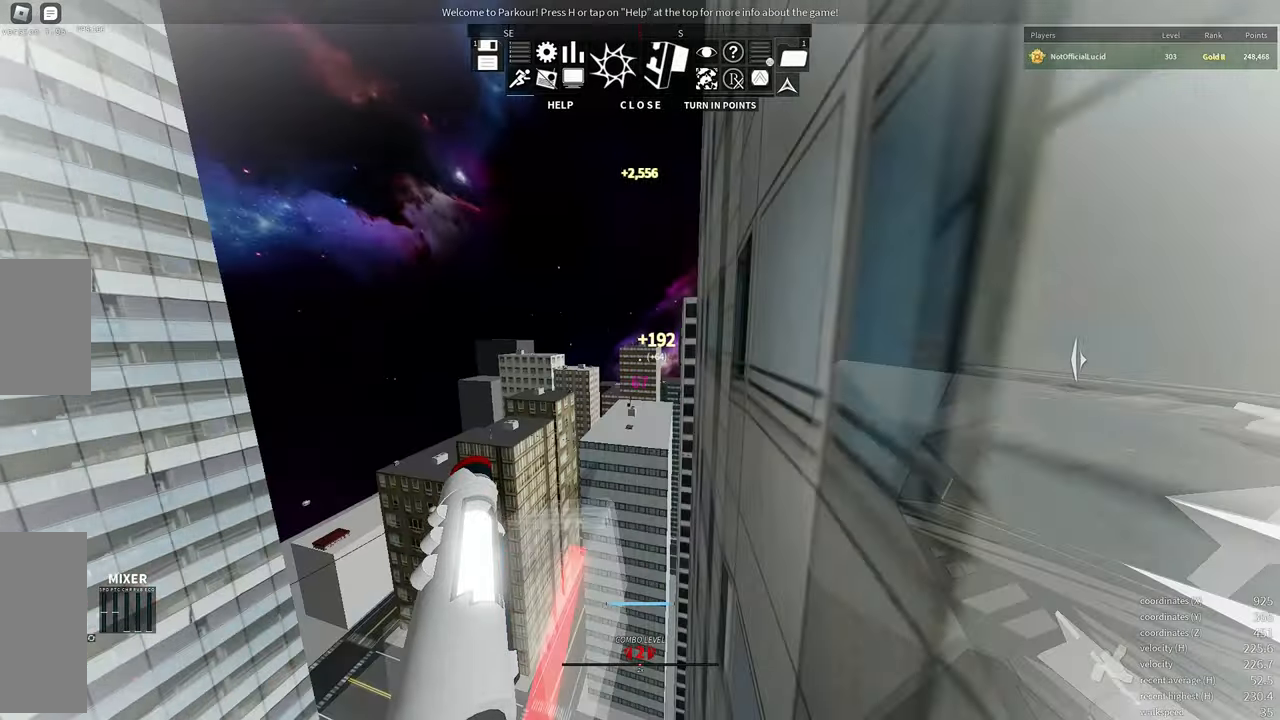
{"keys": ["d"], "mouse": [], "events": [[284, "d", "down"], [467, "w", "up"]]}
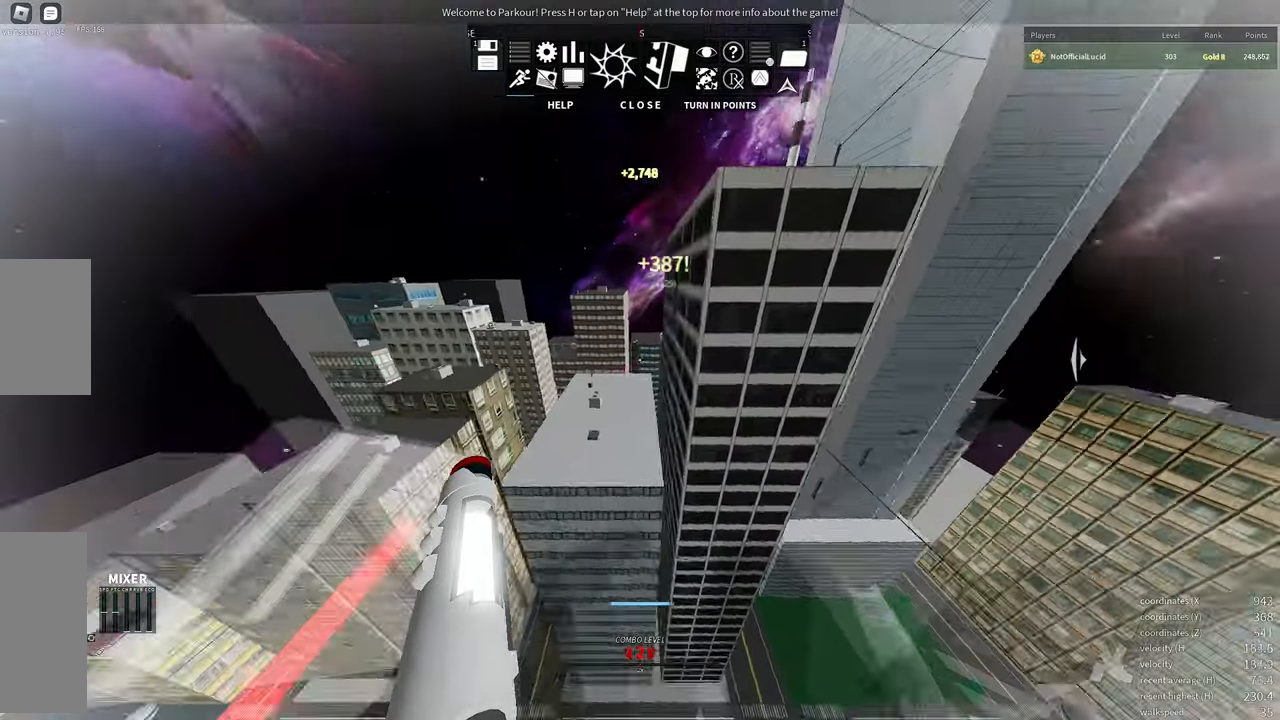
{"keys": ["e", "w"], "mouse": [], "events": [[134, "w", "down"], [150, "d", "up"], [500, "e", "down"]]}
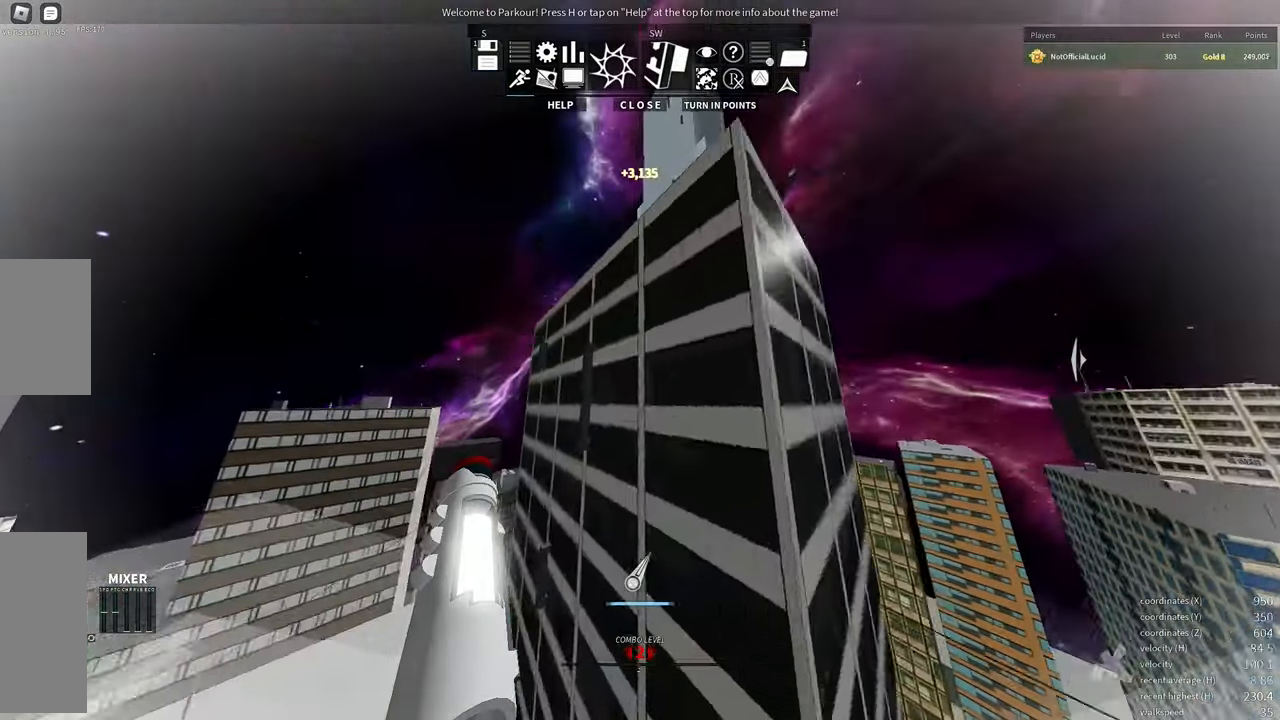
{"keys": ["w"], "mouse": [], "events": [[234, "e", "up"], [234, "shift", "down"], [417, "shift", "up"]]}
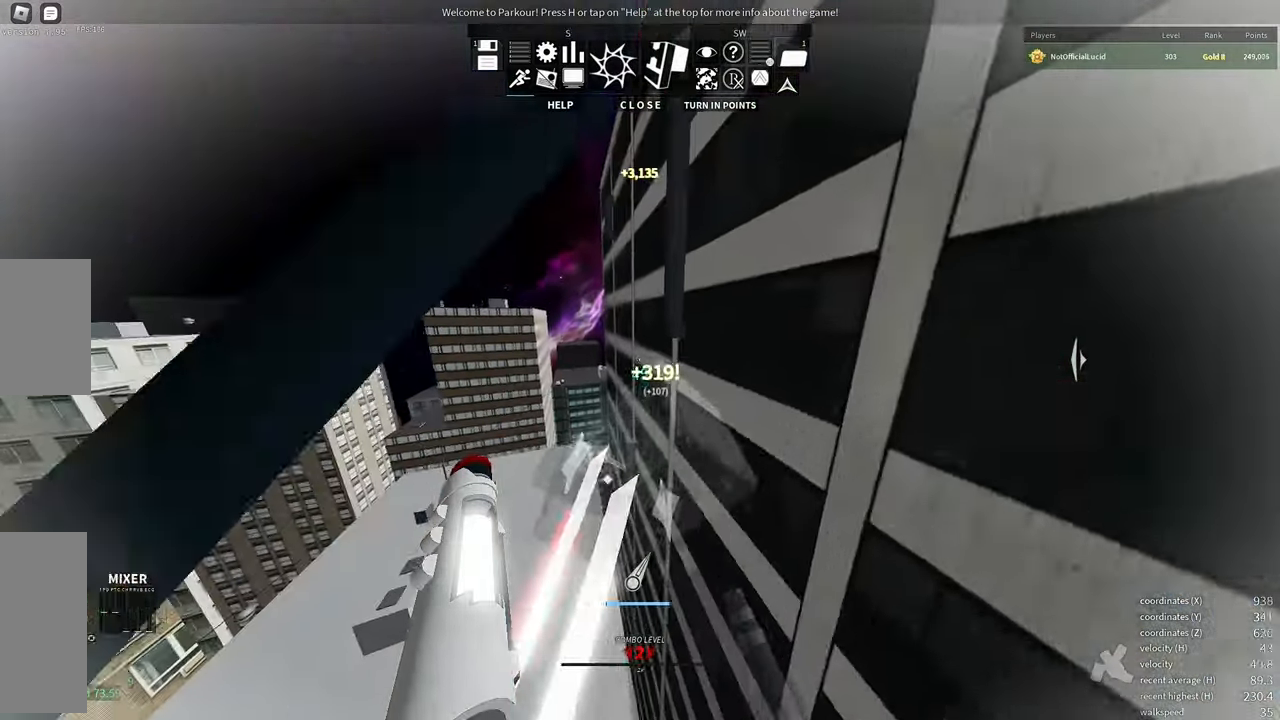
{"keys": ["d", "w"], "mouse": [], "events": [[367, "d", "down"]]}
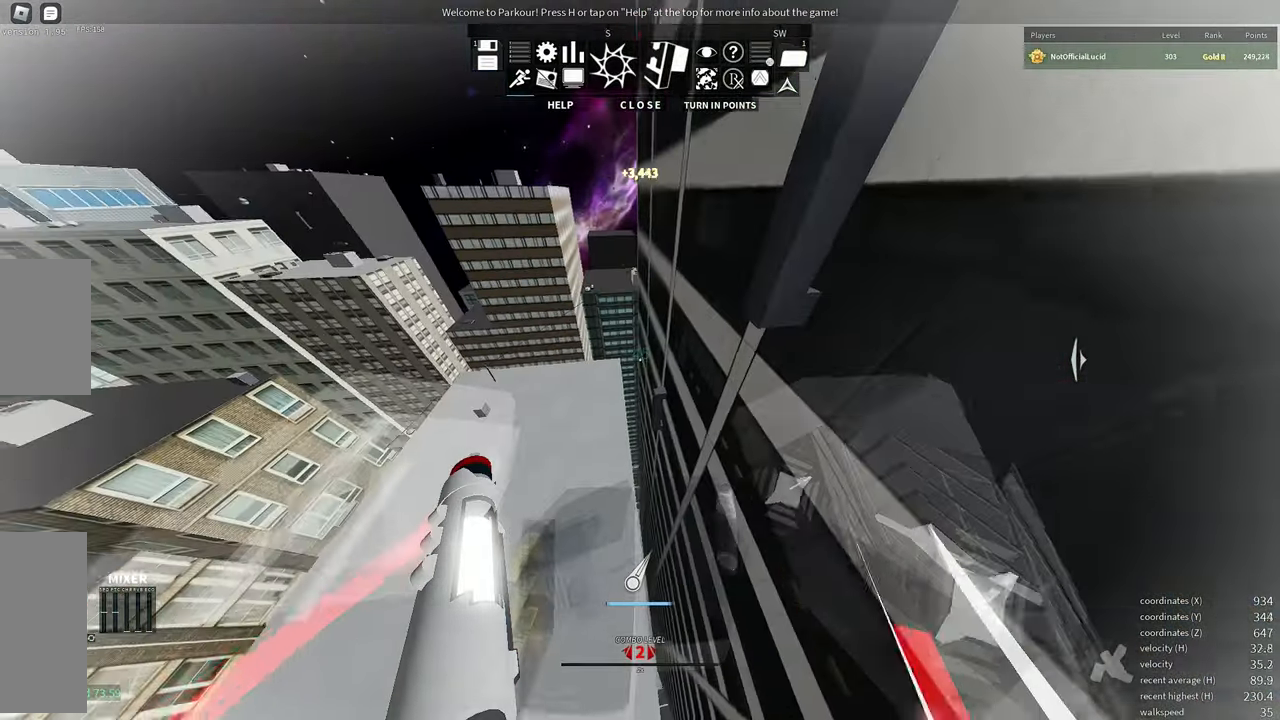
{"keys": ["w"], "mouse": [], "events": [[100, "d", "up"]]}
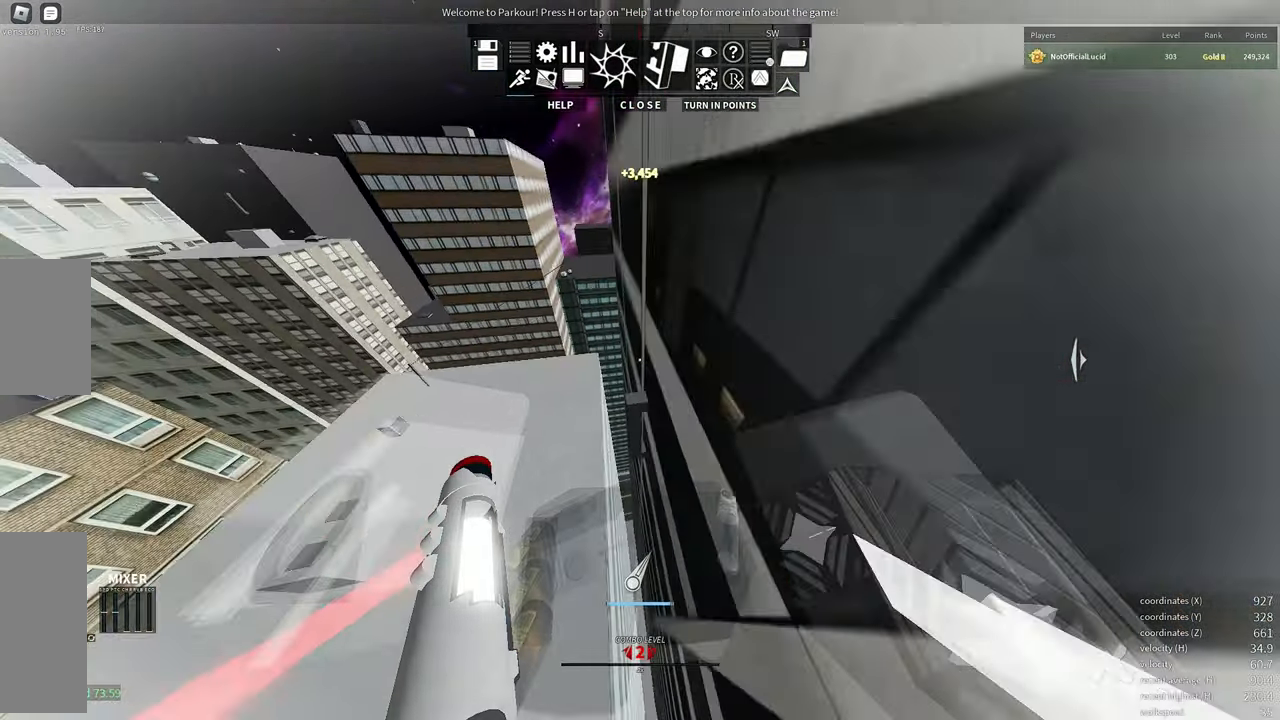
{"keys": ["shift", "space", "w"], "mouse": [], "events": [[250, "shift", "down"], [400, "space", "down"]]}
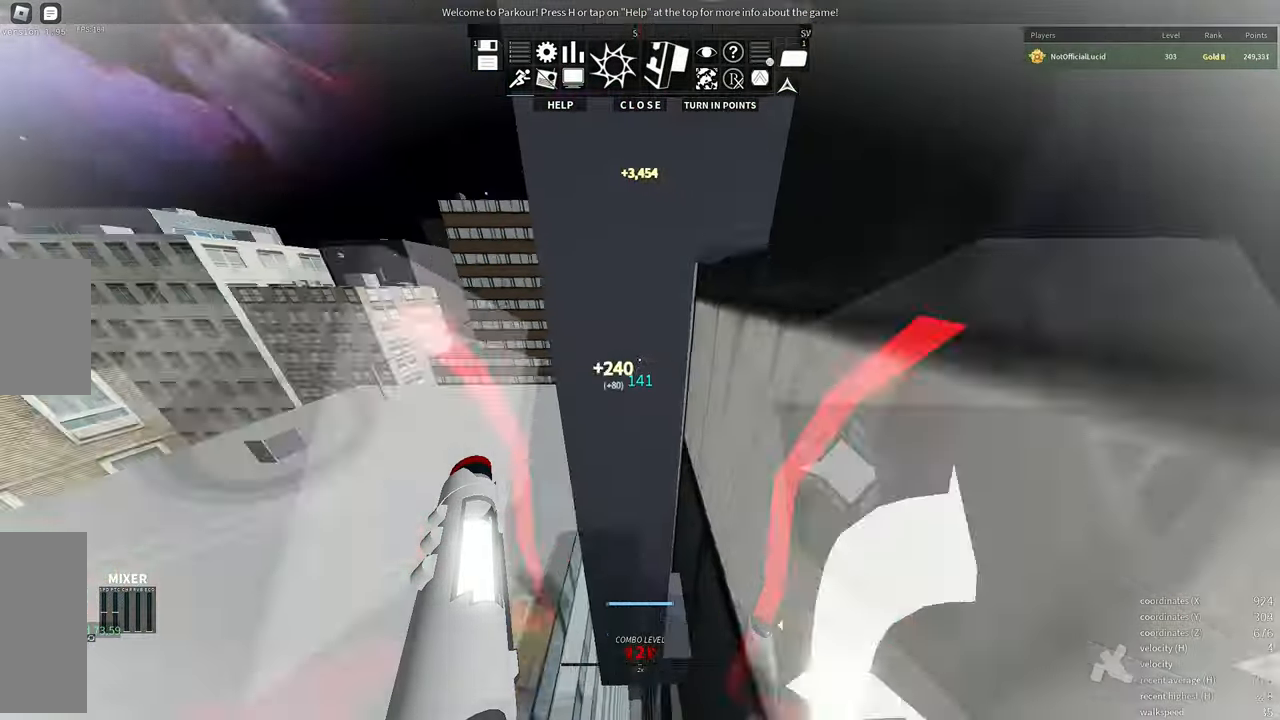
{"keys": ["w"], "mouse": [], "events": [[117, "space", "up"], [167, "shift", "up"]]}
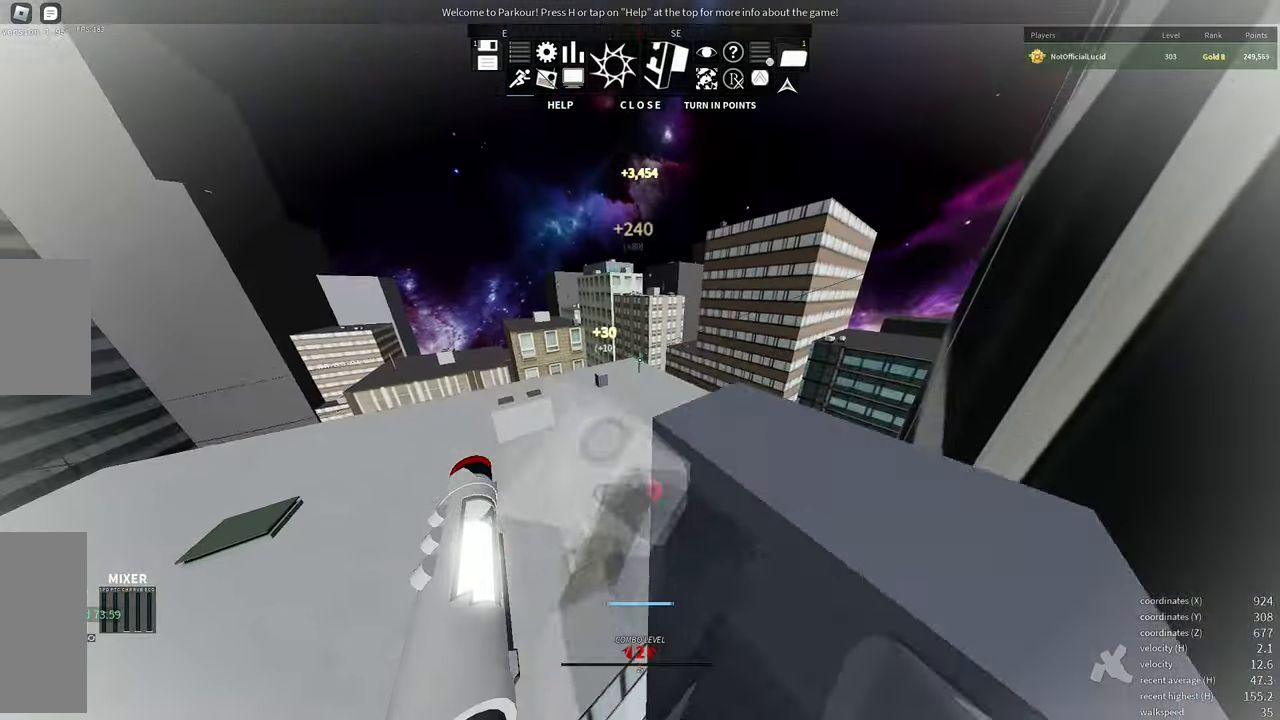
{"keys": ["w"], "mouse": [], "events": [[267, "mouse_wheel", "down"], [317, "space", "down"], [400, "mouse_wheel", "up"], [400, "space", "up"]]}
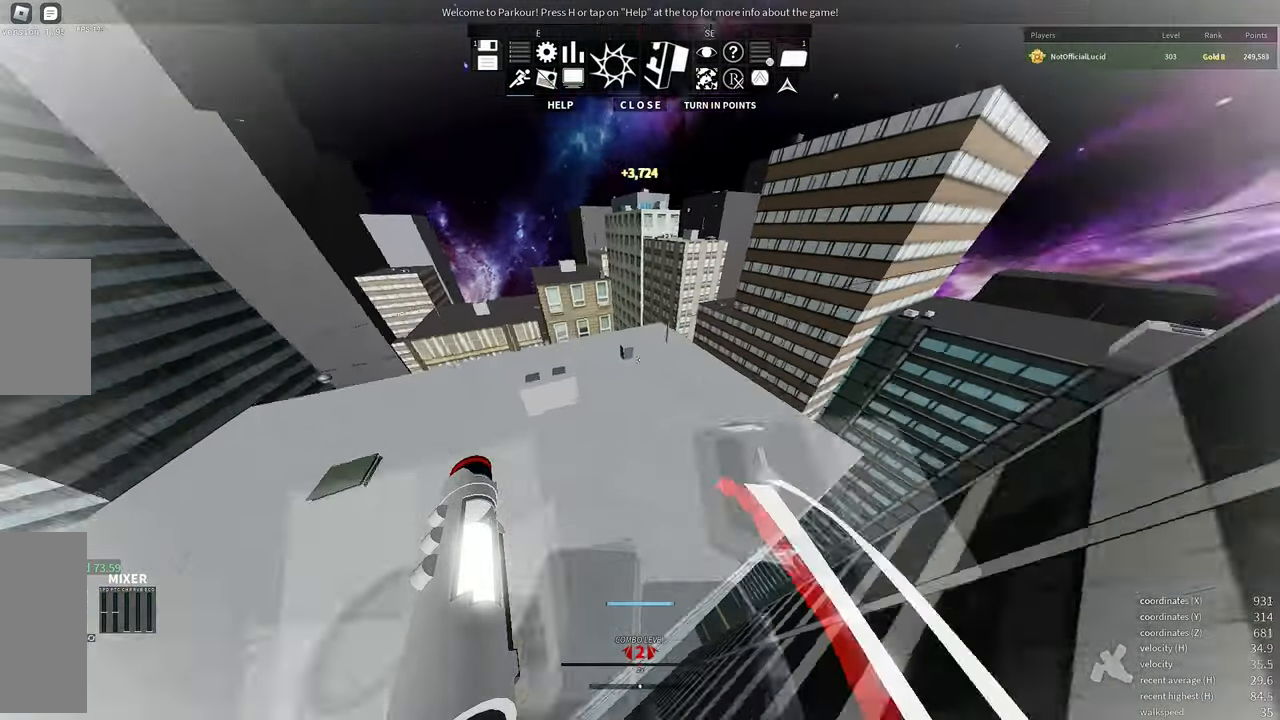
{"keys": ["w"], "mouse": [], "events": [[200, "e", "down"], [300, "e", "up"]]}
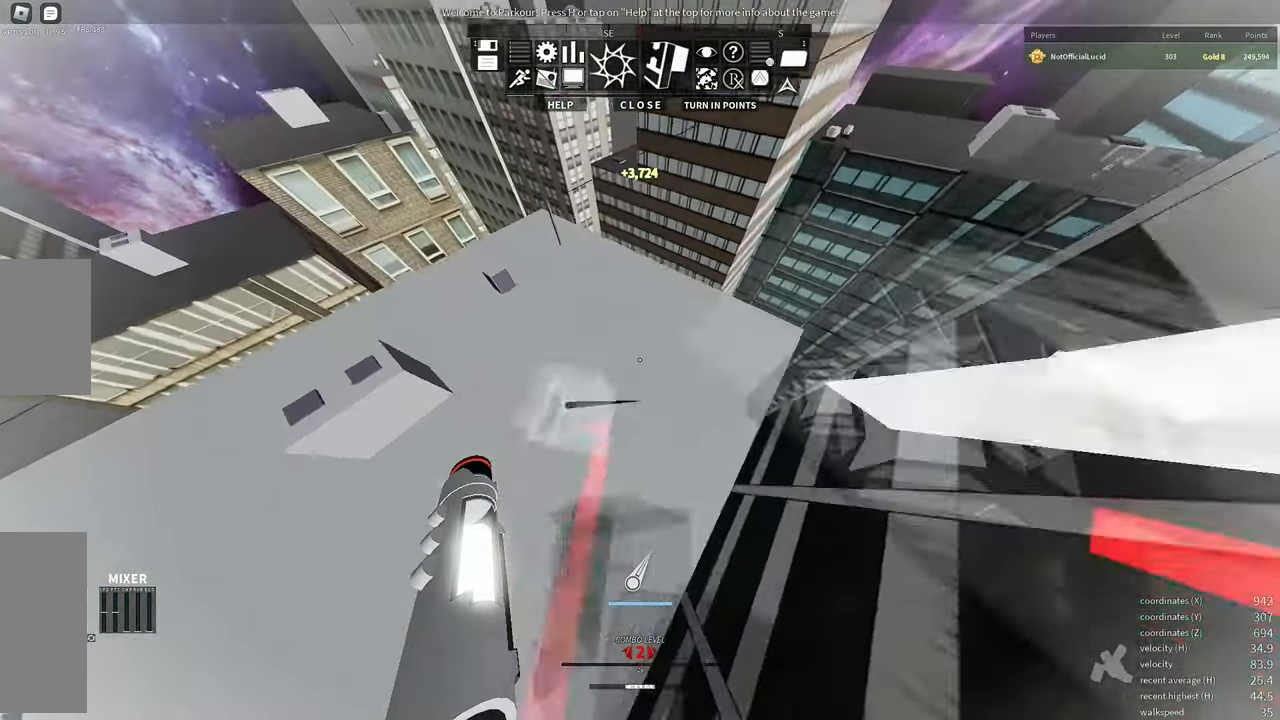
{"keys": ["a", "w"], "mouse": [], "events": [[250, "shift", "down"], [433, "a", "down"], [450, "shift", "up"]]}
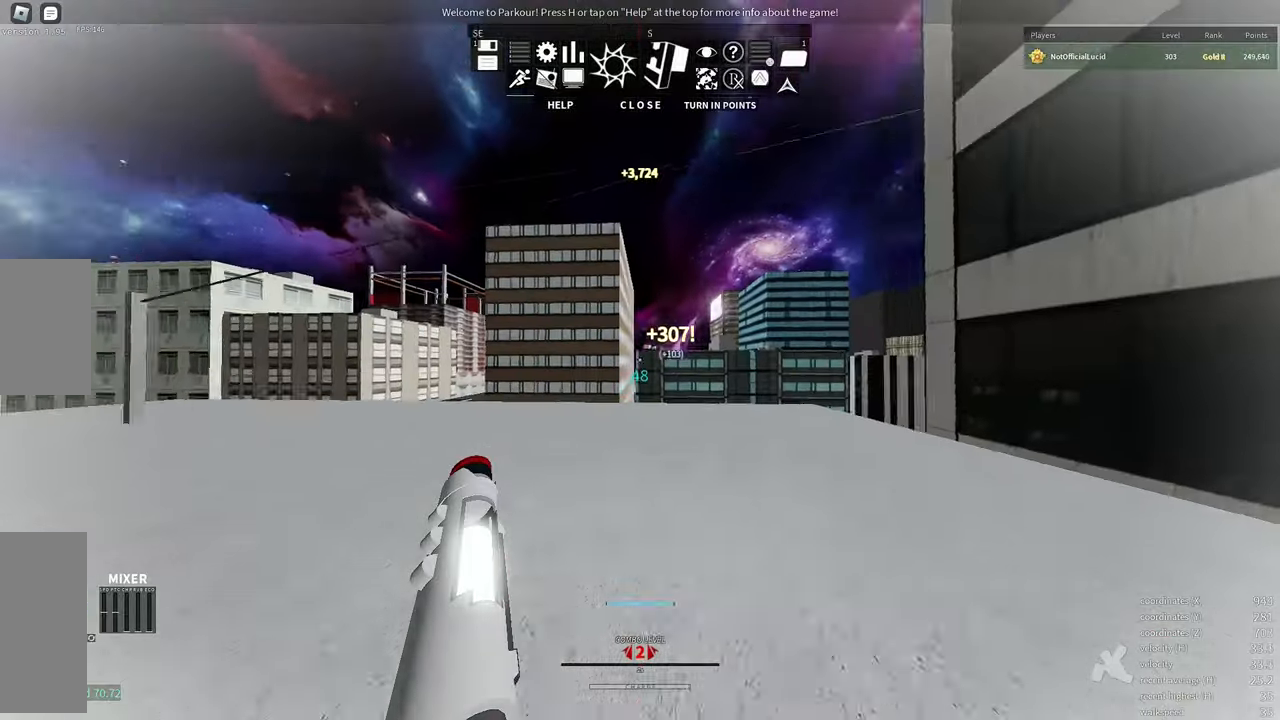
{"keys": ["w"], "mouse": [], "events": [[416, "a", "up"]]}
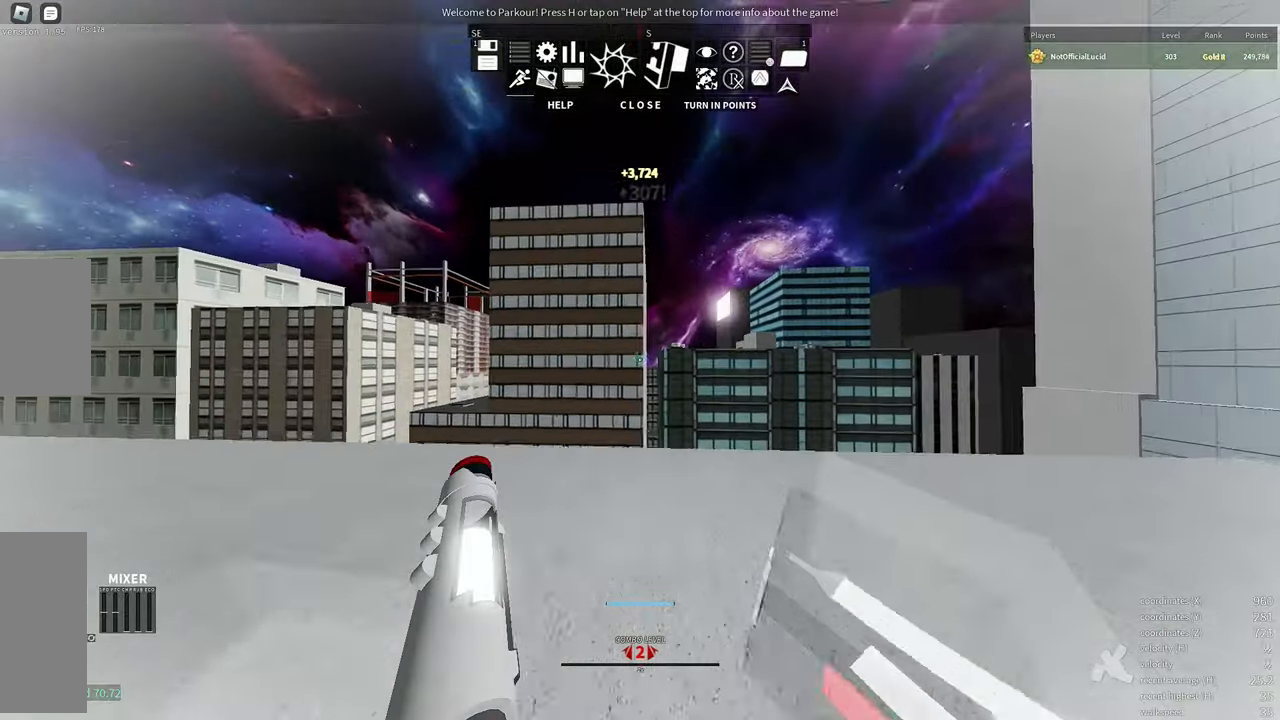
{"keys": ["space", "w"], "mouse": [], "events": [[66, "e", "down"], [200, "e", "up"], [416, "space", "down"]]}